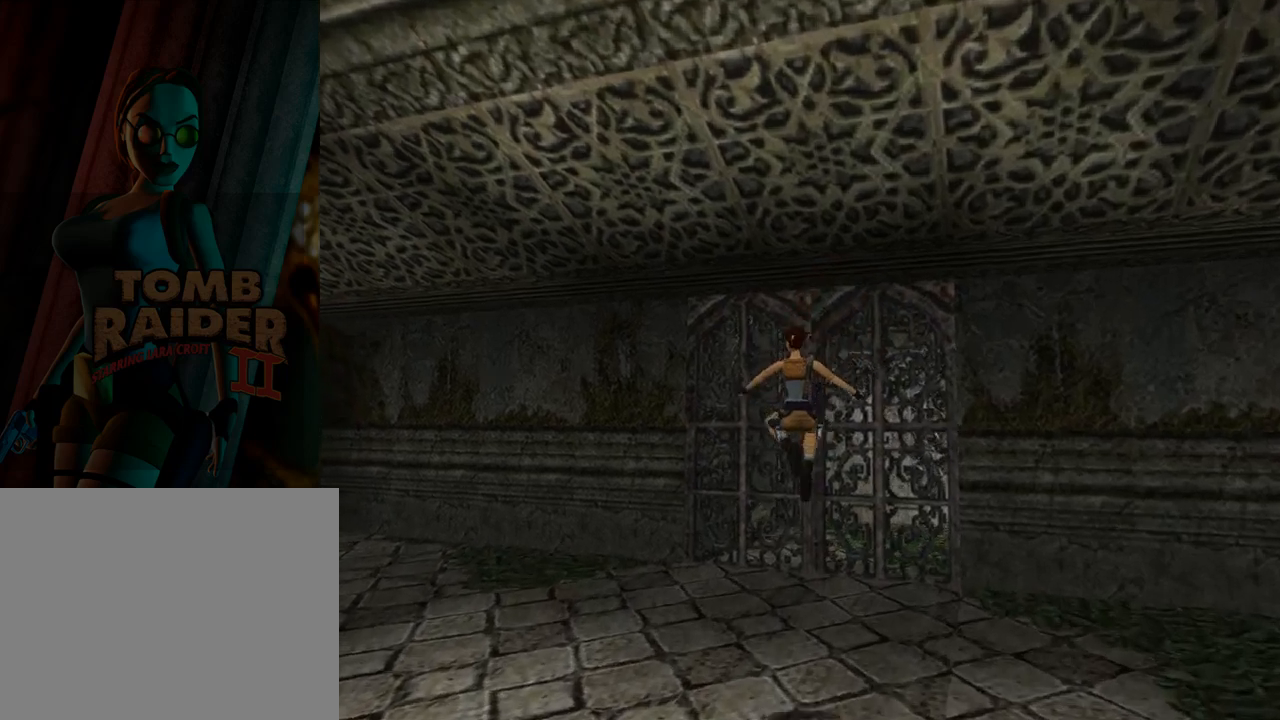
Gameplay with a controller (PlayStation layout); each line is a JSON object with the inputs held at the frame after it. "events" lists button and stick changes between this image and that frame as [ms after this image, input, new state], when the widget could be followed in between. Not read: L2 R2 right_stick.
{"buttons": ["DPAD_UP", "DPAD_RIGHT"], "left_stick": "center", "events": [[233, "SQUARE", "up"], [433, "DPAD_RIGHT", "down"]]}
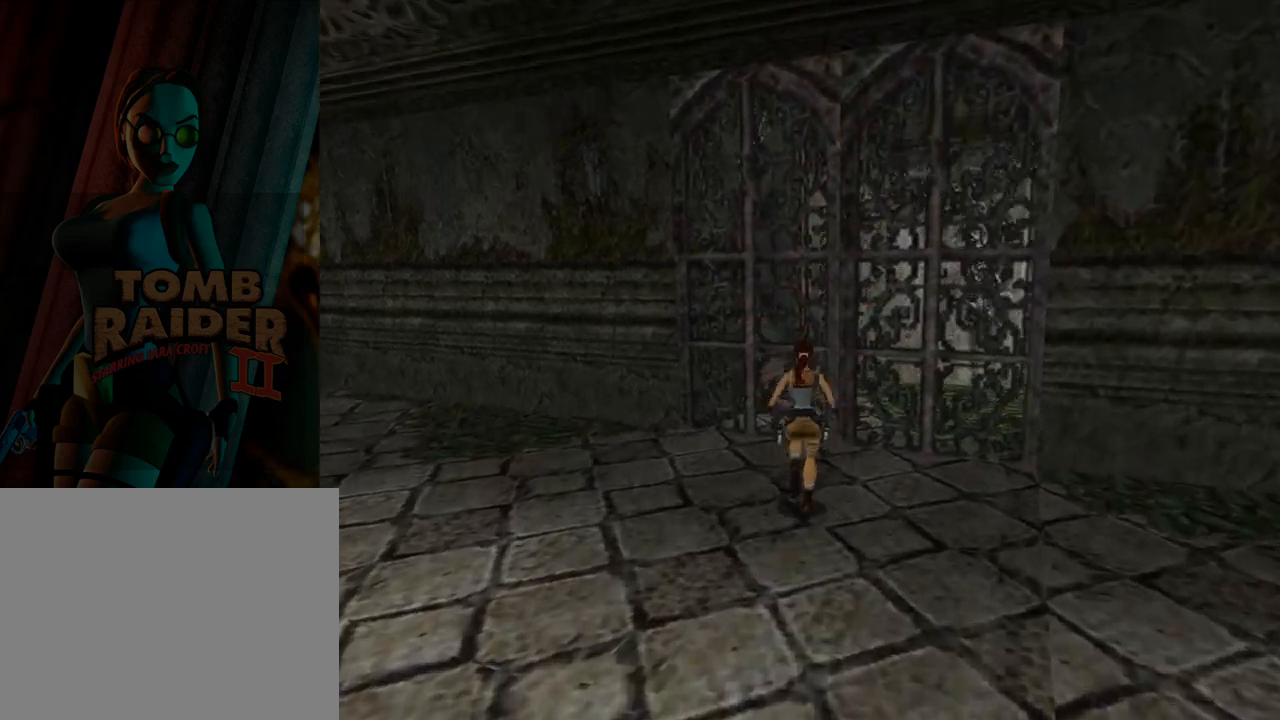
{"buttons": [], "left_stick": "center", "events": [[133, "DPAD_UP", "up"], [433, "DPAD_RIGHT", "up"]]}
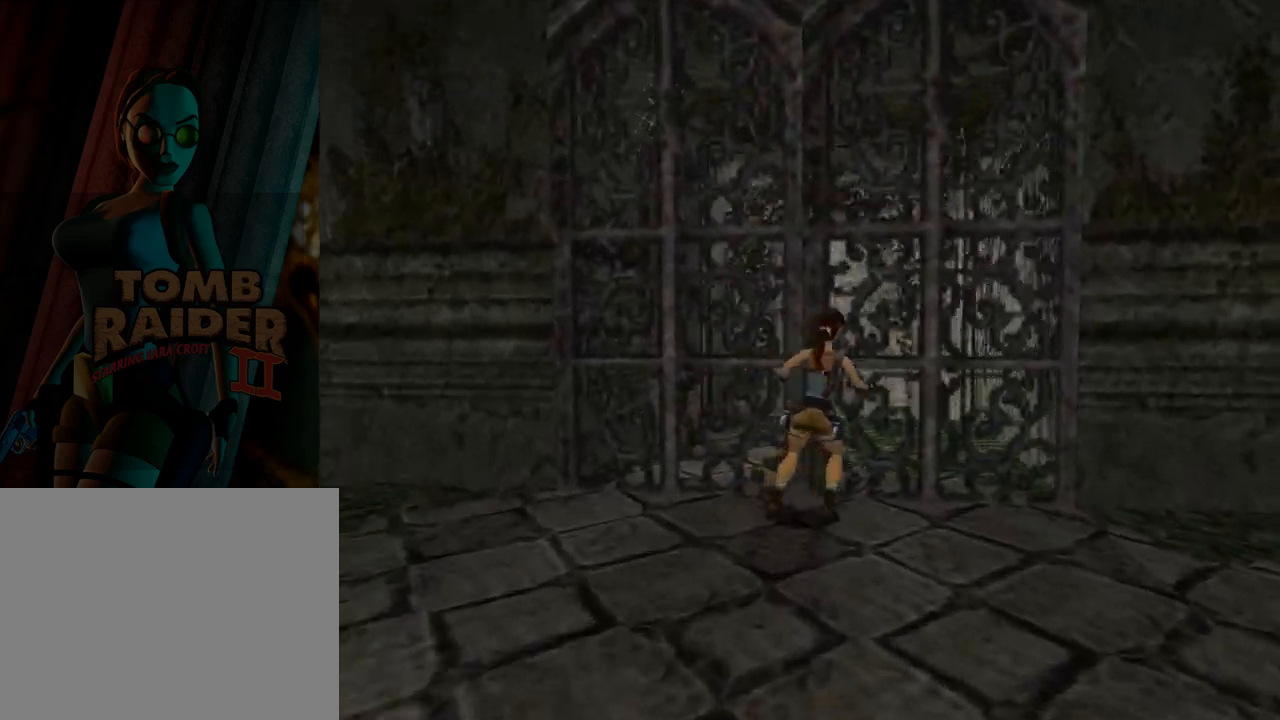
{"buttons": ["L1", "DPAD_UP", "DPAD_LEFT"], "left_stick": "center", "events": [[33, "L1", "down"], [133, "DPAD_UP", "down"], [333, "DPAD_LEFT", "down"]]}
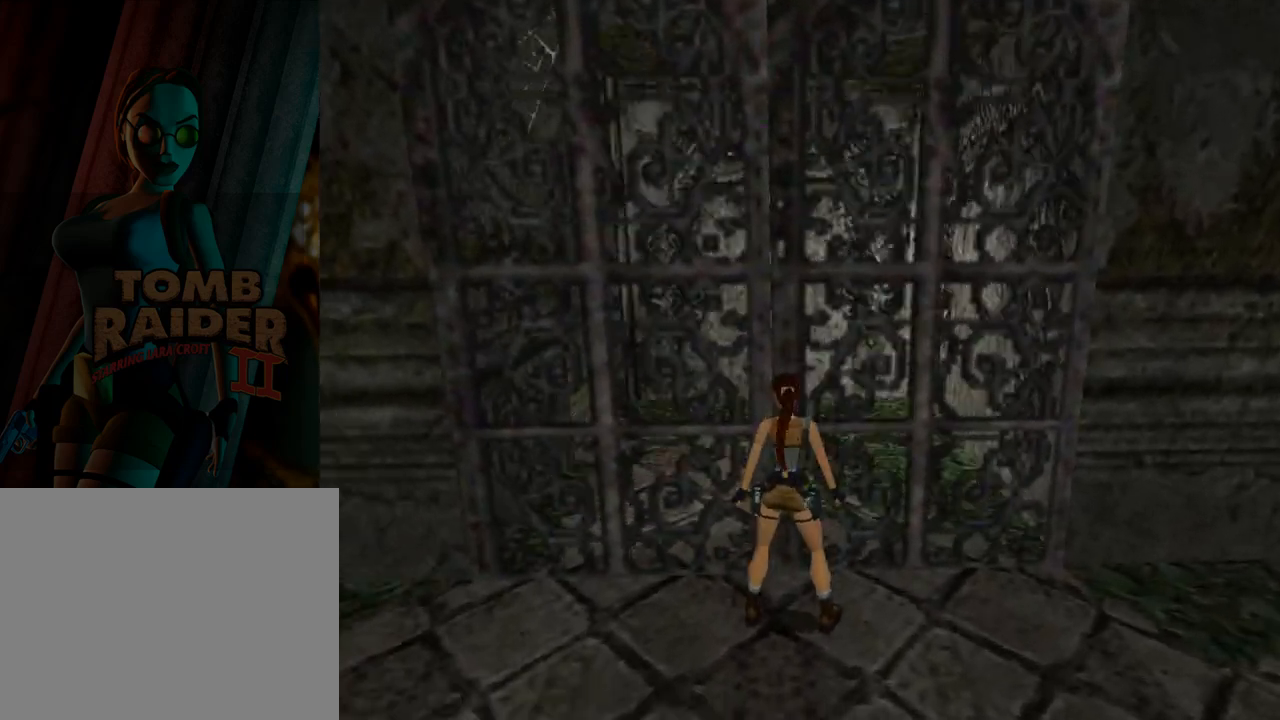
{"buttons": ["L1", "DPAD_LEFT"], "left_stick": "center", "events": [[33, "DPAD_LEFT", "up"], [33, "DPAD_UP", "up"], [500, "DPAD_LEFT", "down"]]}
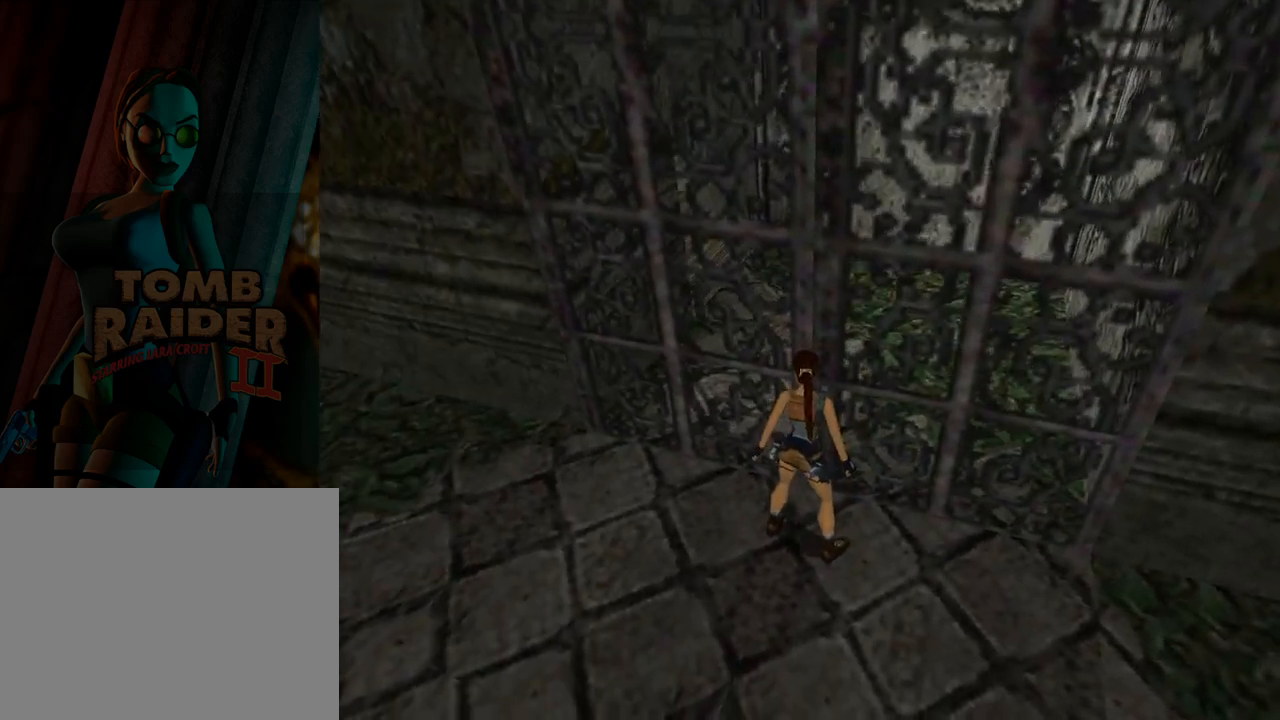
{"buttons": ["L1"], "left_stick": "center", "events": [[133, "DPAD_LEFT", "up"]]}
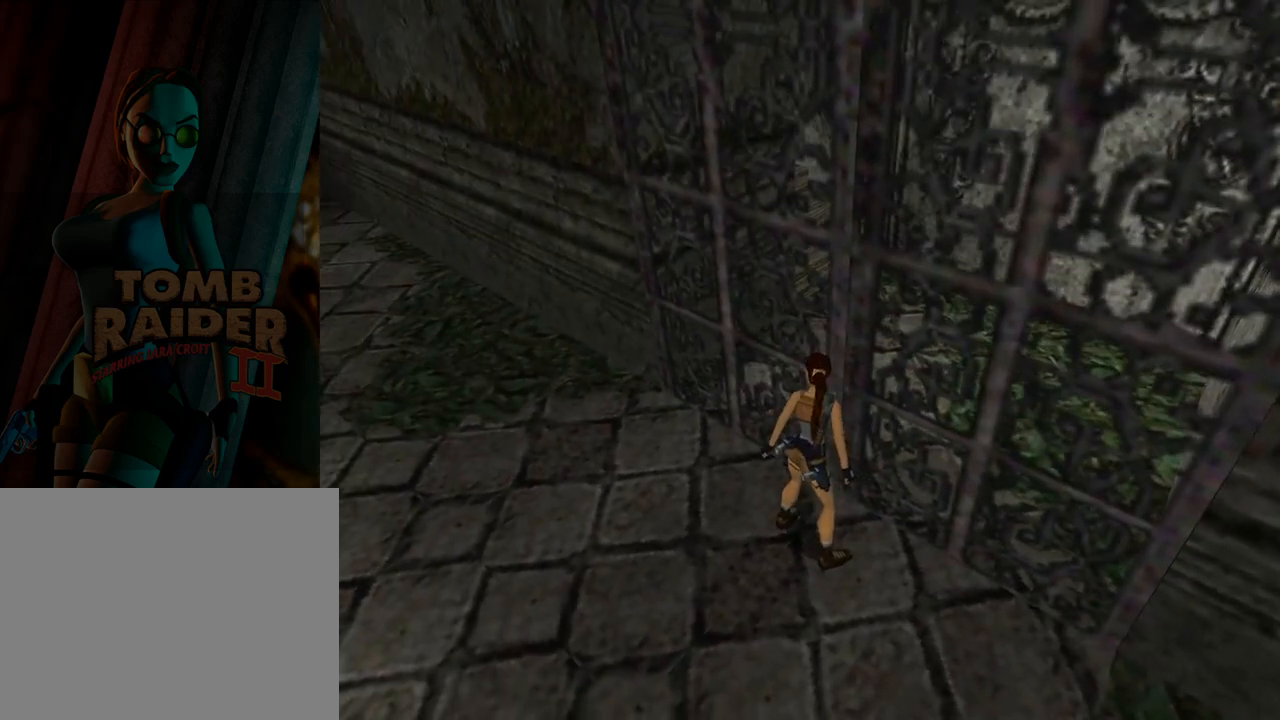
{"buttons": ["DPAD_LEFT"], "left_stick": "center", "events": [[100, "DPAD_LEFT", "down"], [100, "L1", "up"]]}
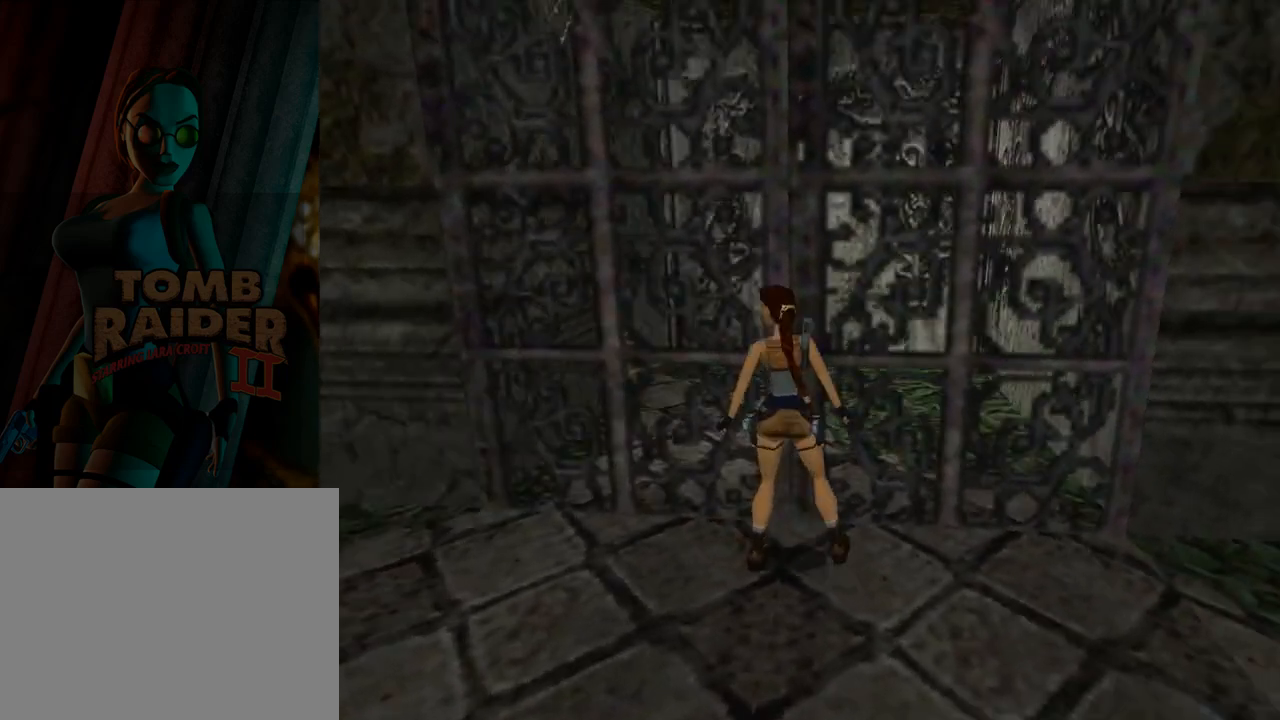
{"buttons": ["DPAD_UP", "DPAD_LEFT"], "left_stick": "center", "events": [[400, "DPAD_UP", "down"]]}
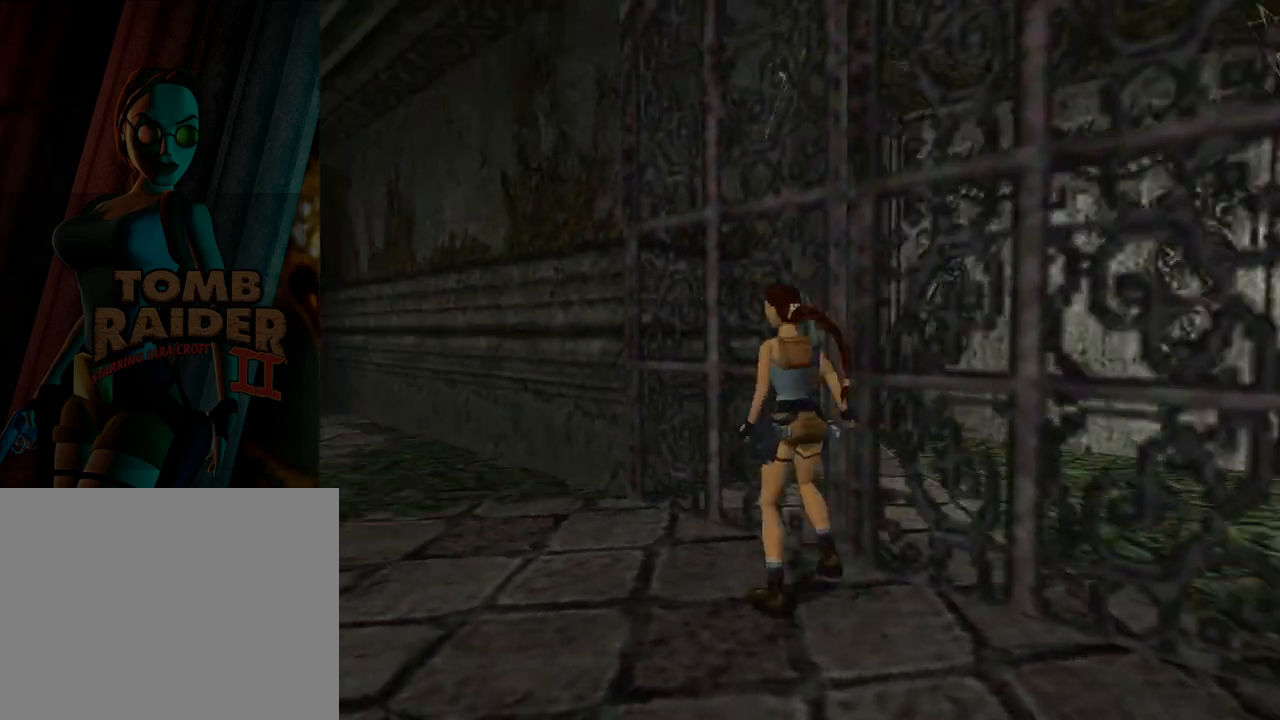
{"buttons": ["L1", "DPAD_UP"], "left_stick": "center", "events": [[233, "DPAD_LEFT", "up"], [300, "L1", "down"]]}
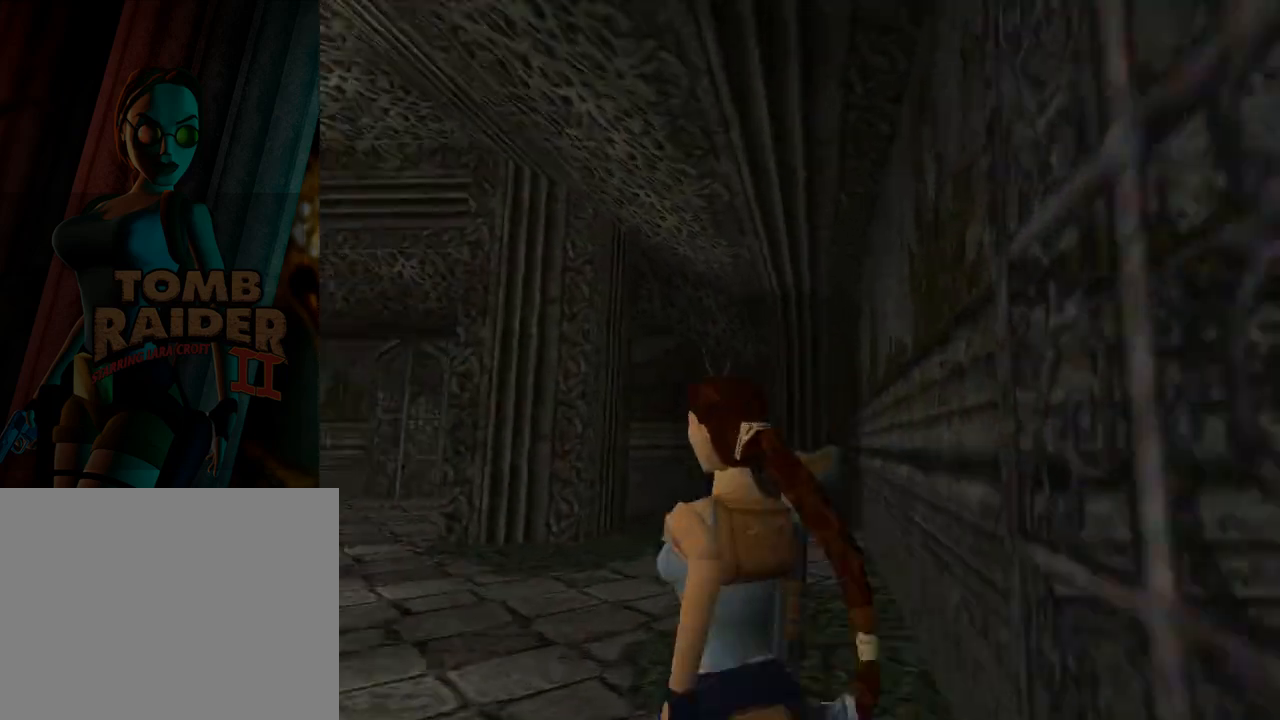
{"buttons": ["L1", "DPAD_UP"], "left_stick": "center", "events": []}
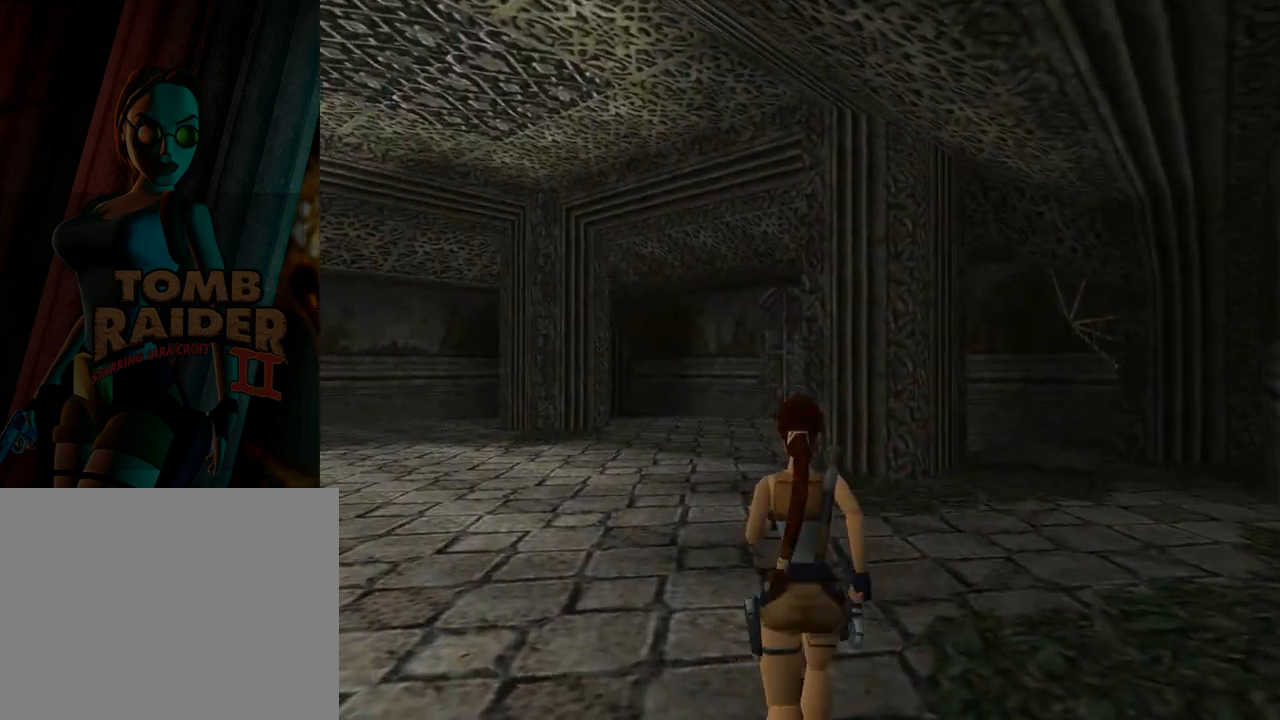
{"buttons": ["SQUARE", "DPAD_UP", "DPAD_LEFT"], "left_stick": "center", "events": [[33, "DPAD_LEFT", "down"], [33, "L1", "up"], [300, "SQUARE", "down"]]}
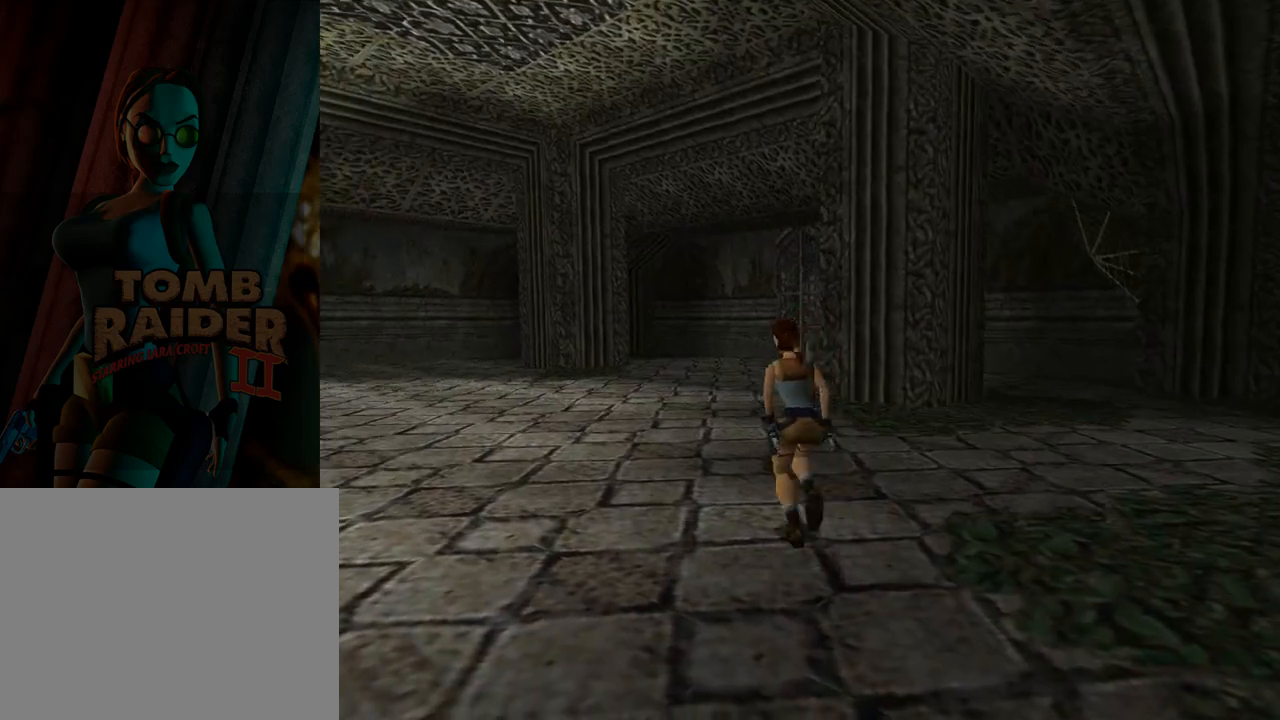
{"buttons": ["L1", "DPAD_UP"], "left_stick": "center", "events": [[67, "DPAD_LEFT", "up"], [100, "L1", "down"], [167, "DPAD_RIGHT", "down"], [233, "SQUARE", "up"], [433, "DPAD_RIGHT", "up"]]}
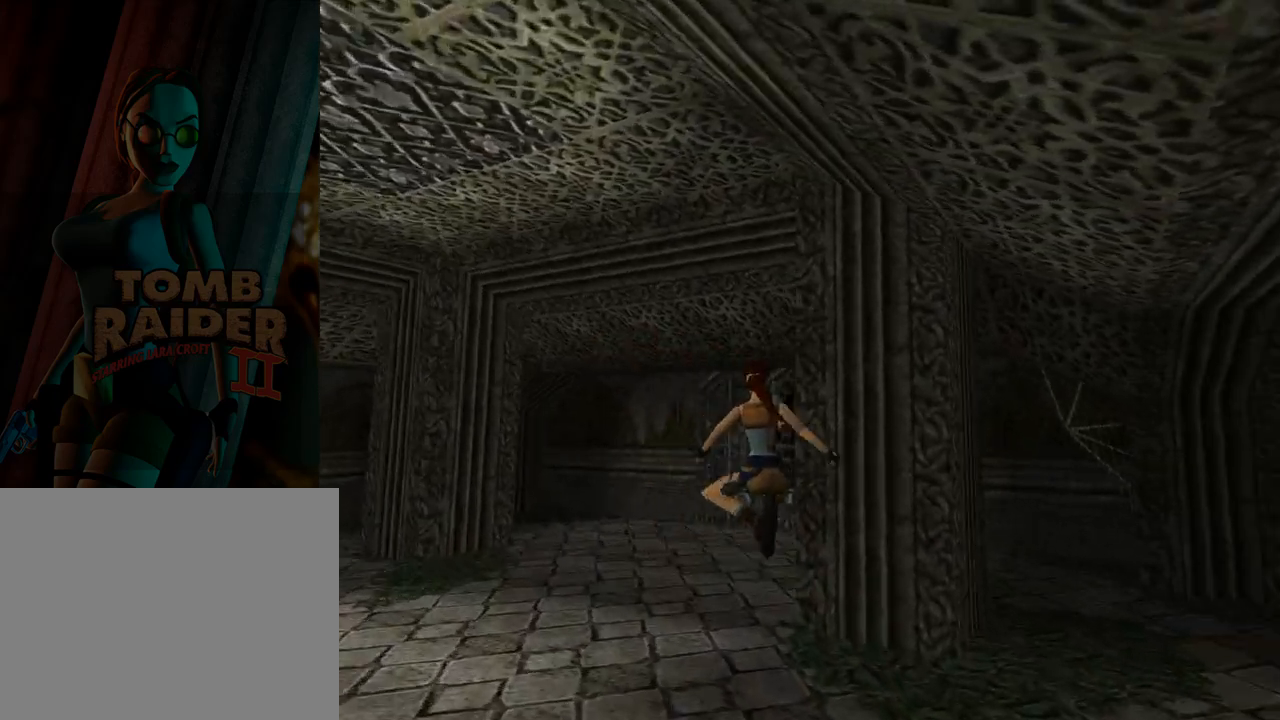
{"buttons": ["L1", "DPAD_UP"], "left_stick": "center", "events": [[100, "DPAD_RIGHT", "down"], [333, "DPAD_RIGHT", "up"]]}
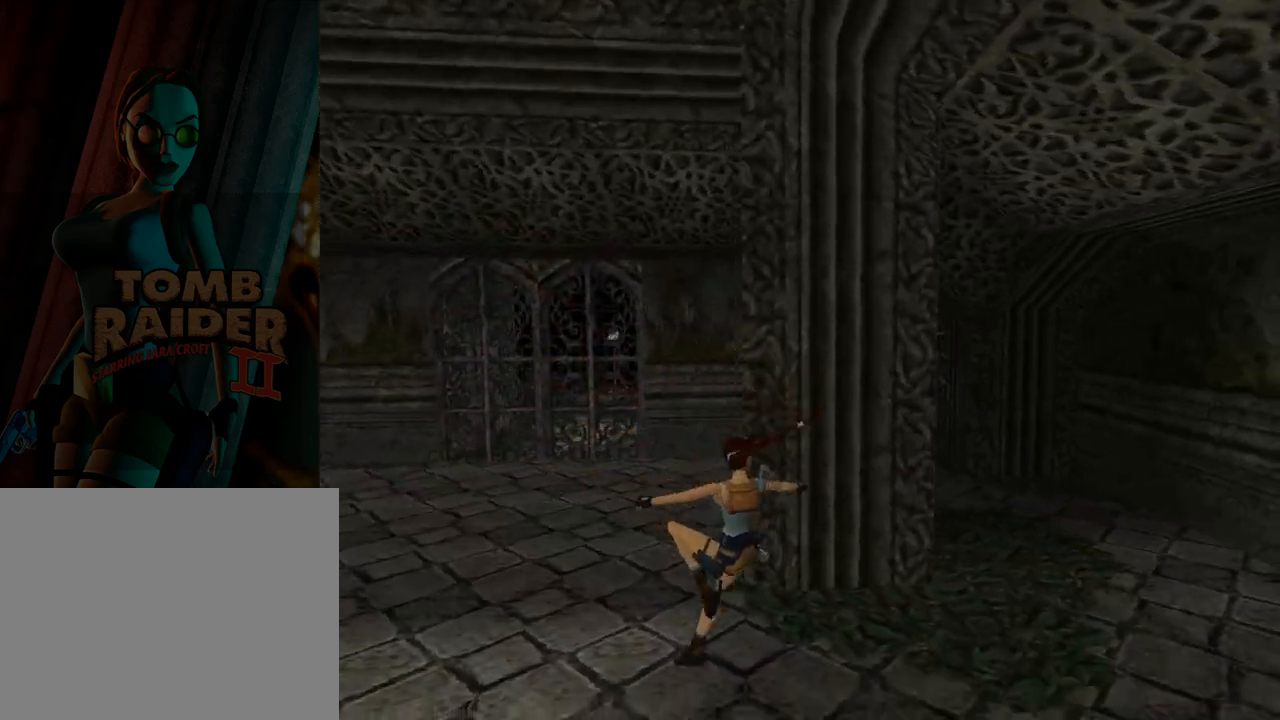
{"buttons": ["DPAD_UP", "DPAD_LEFT"], "left_stick": "center", "events": [[400, "DPAD_LEFT", "down"], [433, "L1", "up"]]}
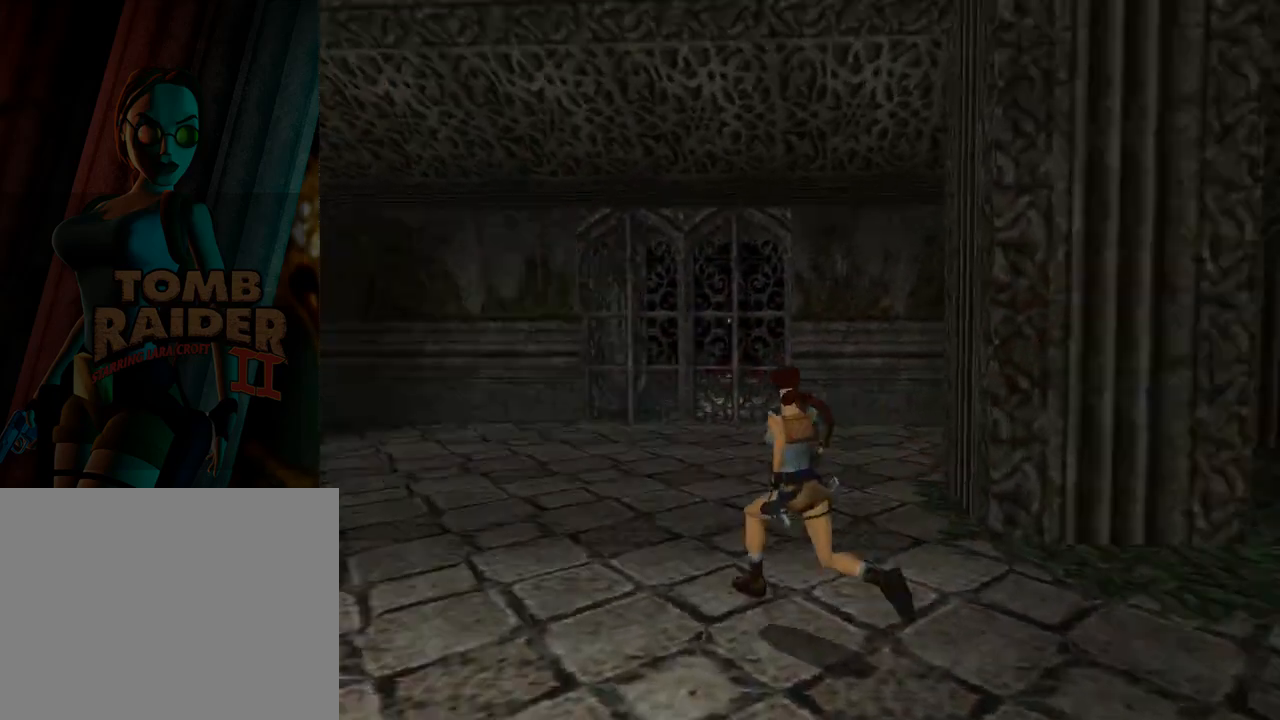
{"buttons": ["DPAD_UP", "DPAD_LEFT"], "left_stick": "center", "events": []}
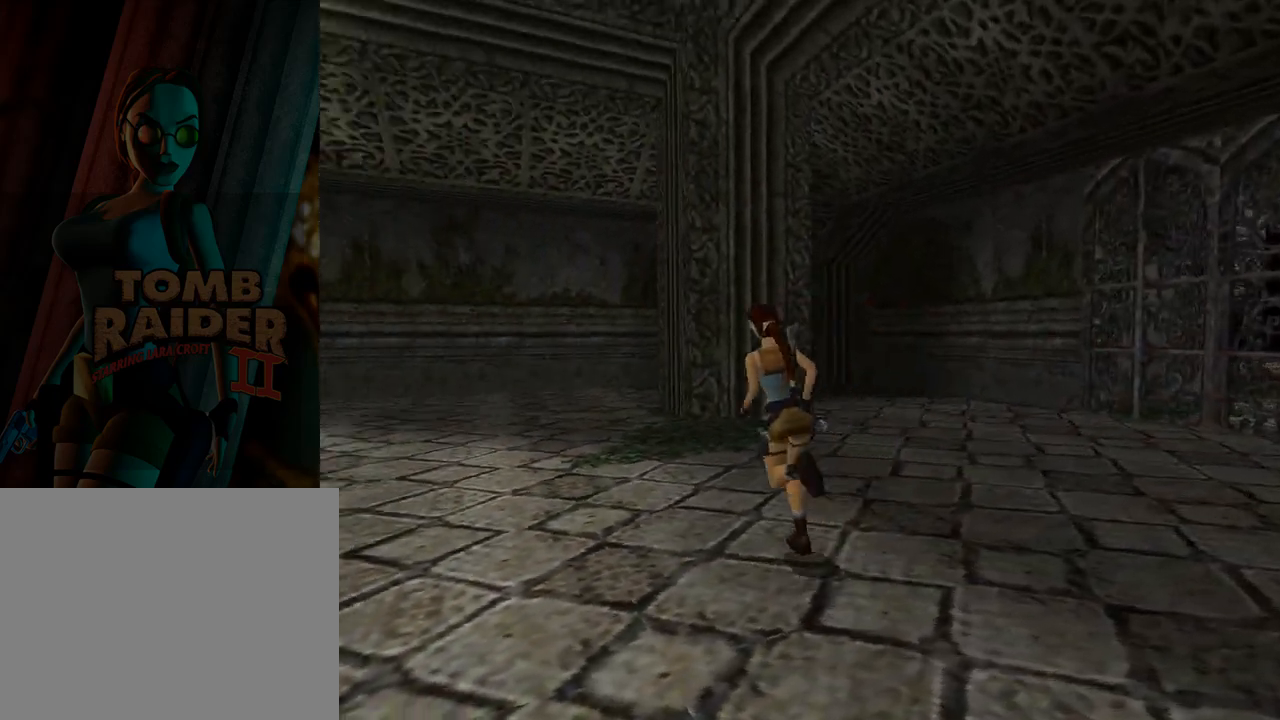
{"buttons": ["SQUARE", "DPAD_UP"], "left_stick": "center", "events": [[400, "DPAD_LEFT", "up"], [433, "SQUARE", "down"]]}
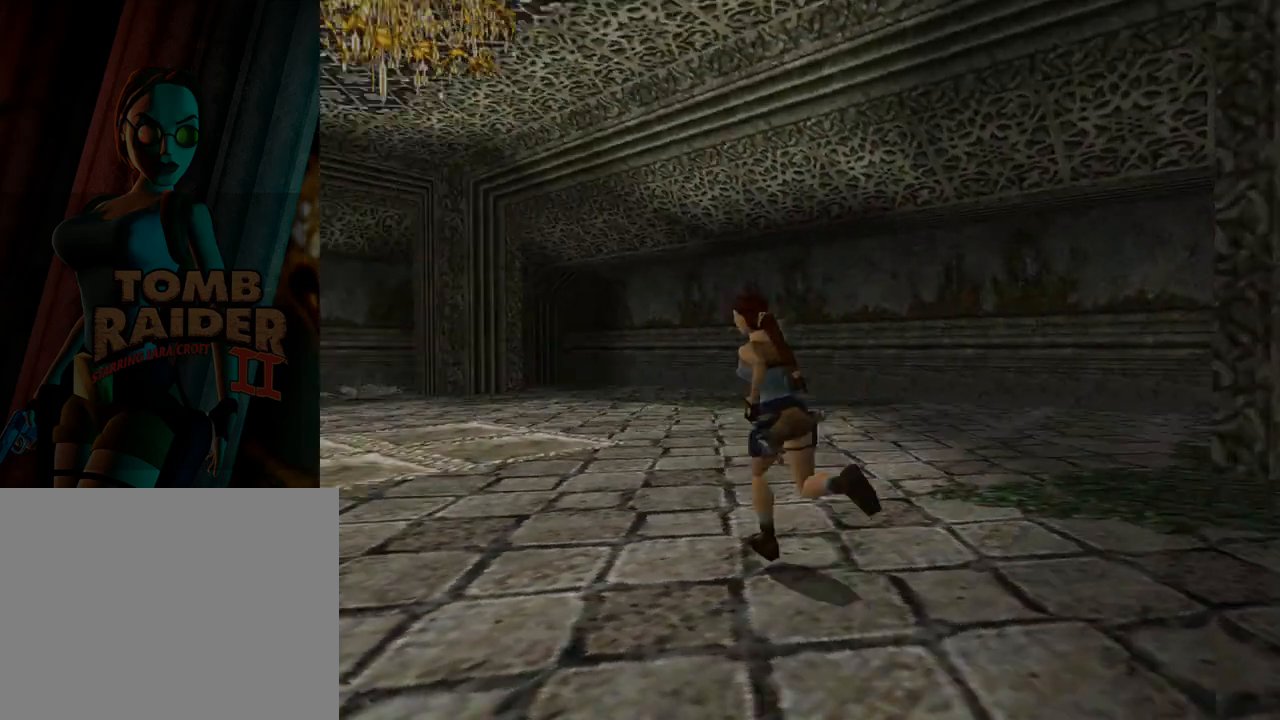
{"buttons": ["SQUARE", "DPAD_UP"], "left_stick": "center", "events": [[200, "DPAD_LEFT", "down"], [233, "DPAD_LEFT", "up"]]}
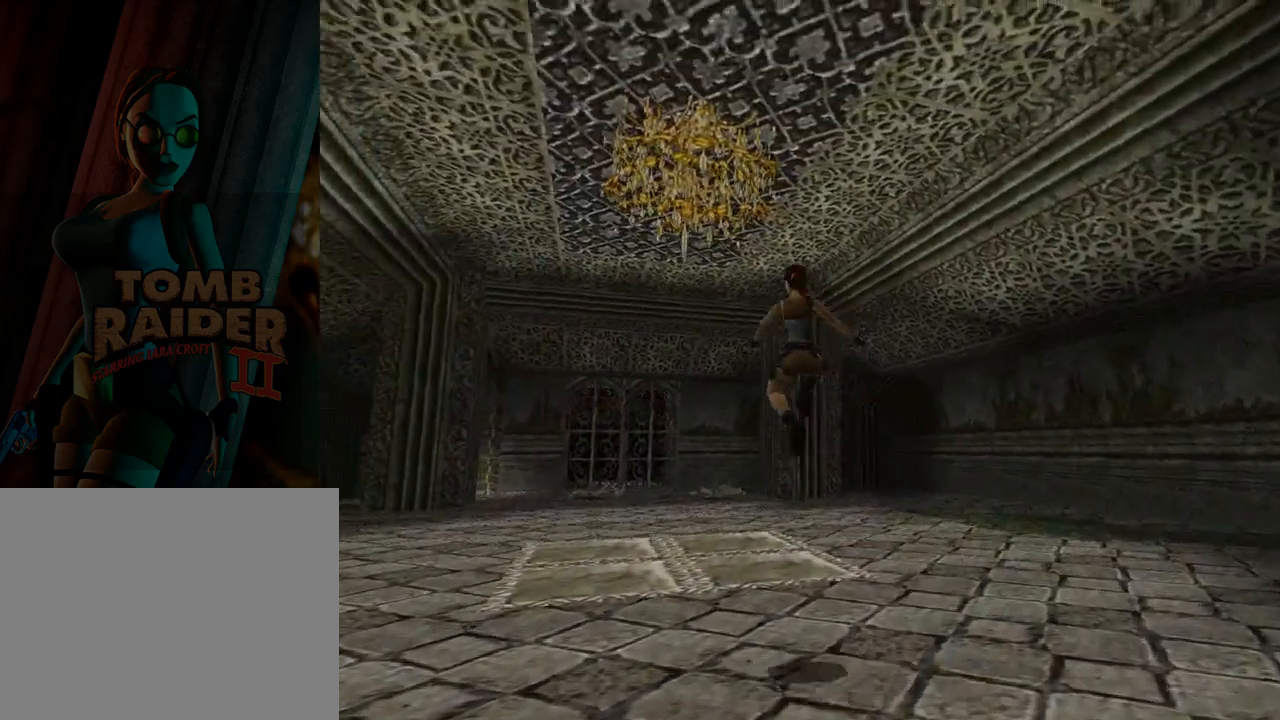
{"buttons": ["DPAD_LEFT"], "left_stick": "center", "events": [[200, "SQUARE", "up"], [367, "DPAD_LEFT", "down"], [367, "DPAD_UP", "up"]]}
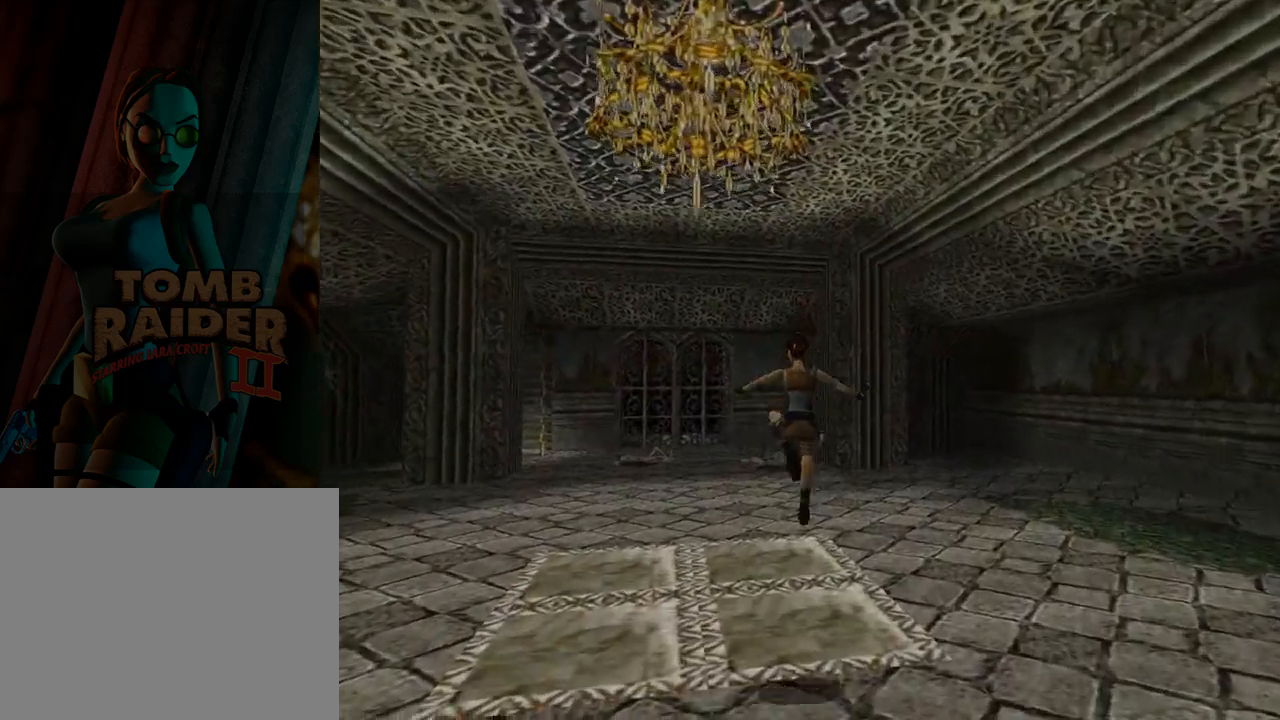
{"buttons": [], "left_stick": "center", "events": [[67, "DPAD_LEFT", "up"]]}
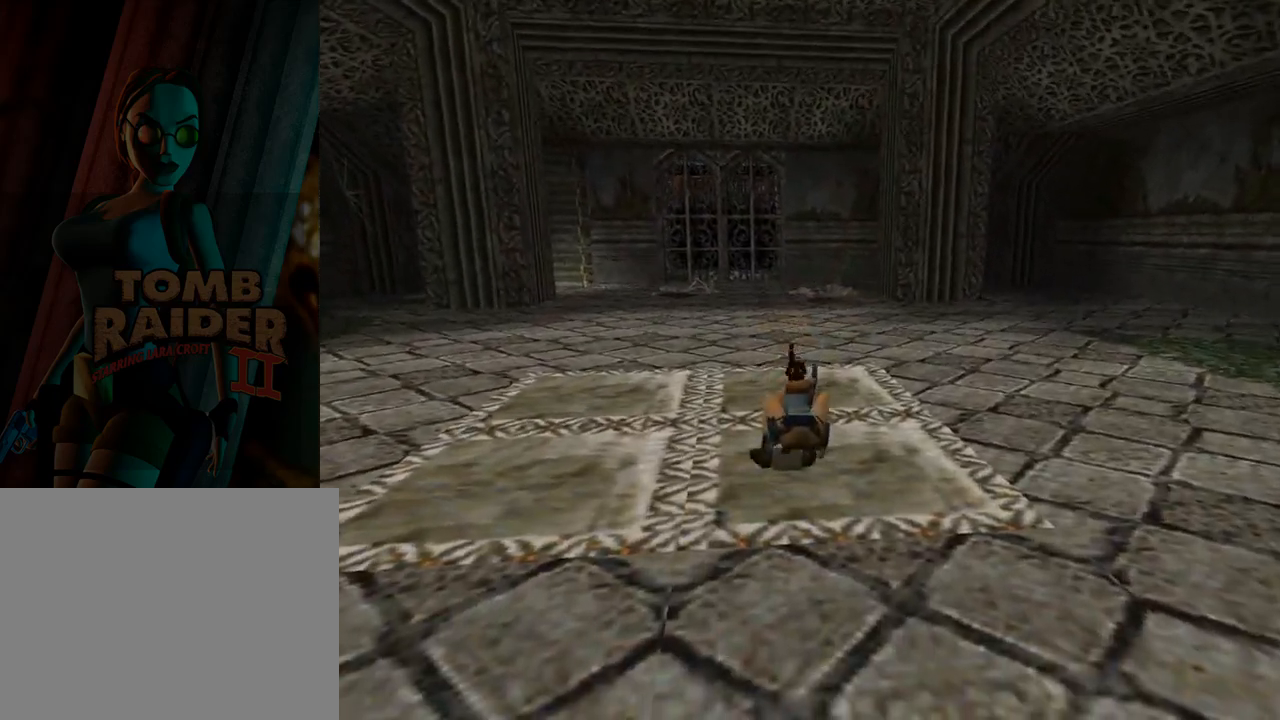
{"buttons": ["DPAD_UP"], "left_stick": "center", "events": [[133, "DPAD_UP", "down"], [233, "DPAD_LEFT", "down"], [433, "DPAD_LEFT", "up"]]}
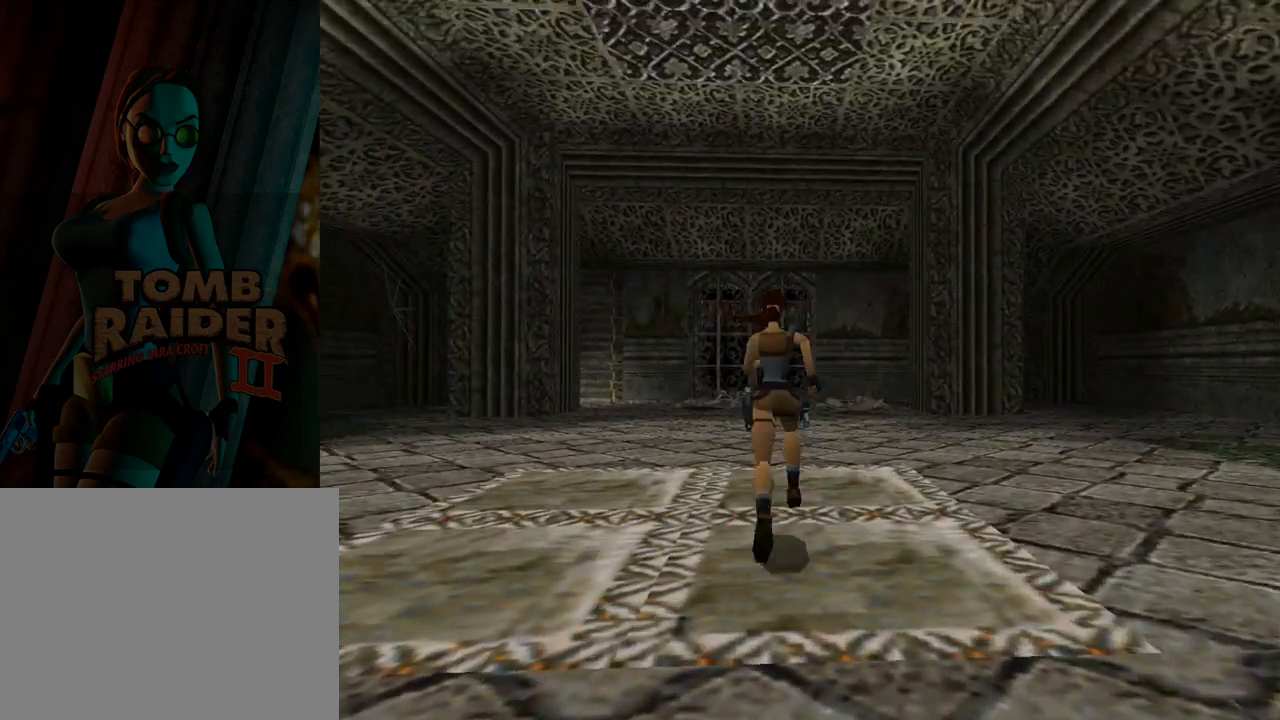
{"buttons": ["DPAD_UP", "DPAD_LEFT"], "left_stick": "center", "events": [[500, "DPAD_LEFT", "down"]]}
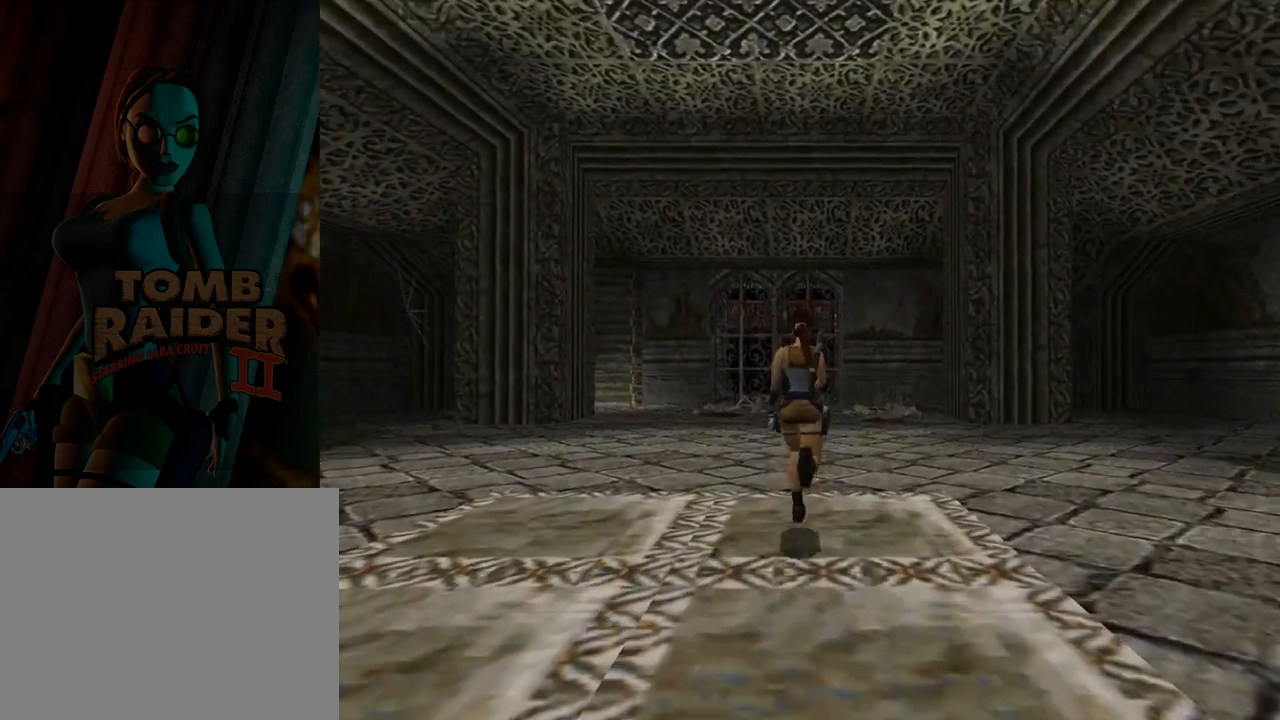
{"buttons": ["SQUARE", "DPAD_UP"], "left_stick": "center", "events": [[67, "SQUARE", "down"], [100, "DPAD_LEFT", "up"]]}
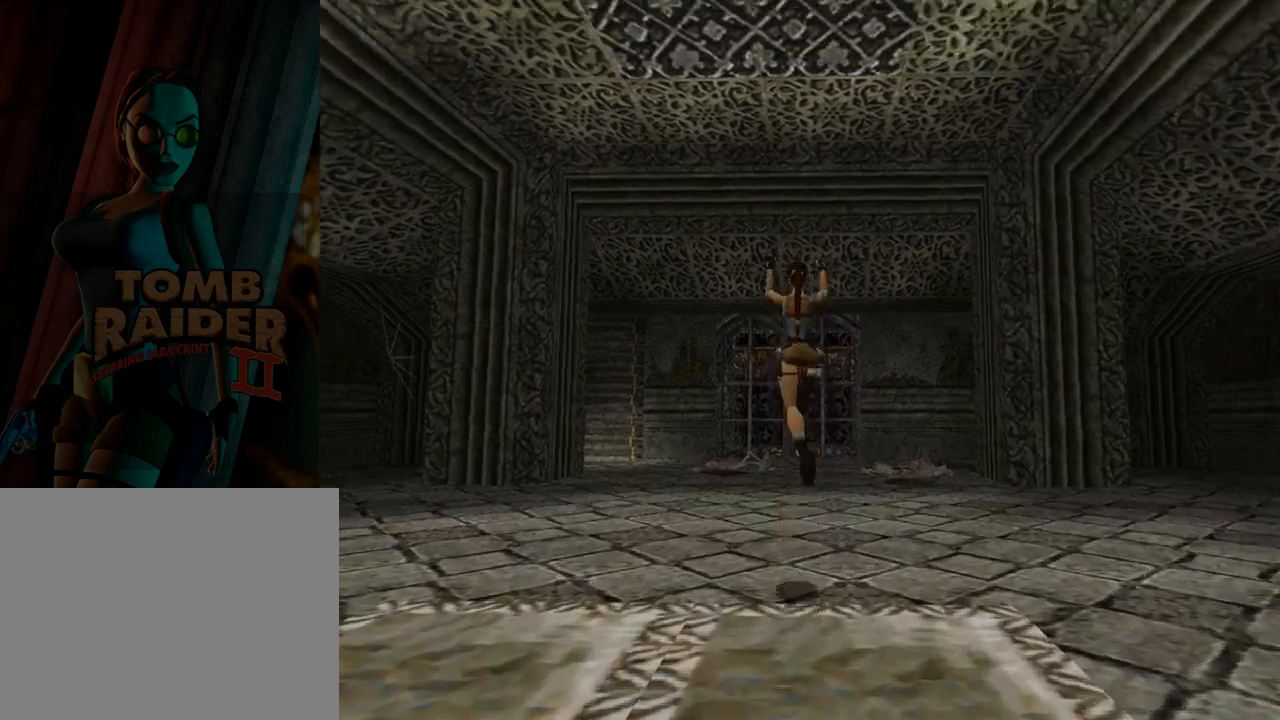
{"buttons": ["DPAD_UP"], "left_stick": "center", "events": [[367, "SQUARE", "up"]]}
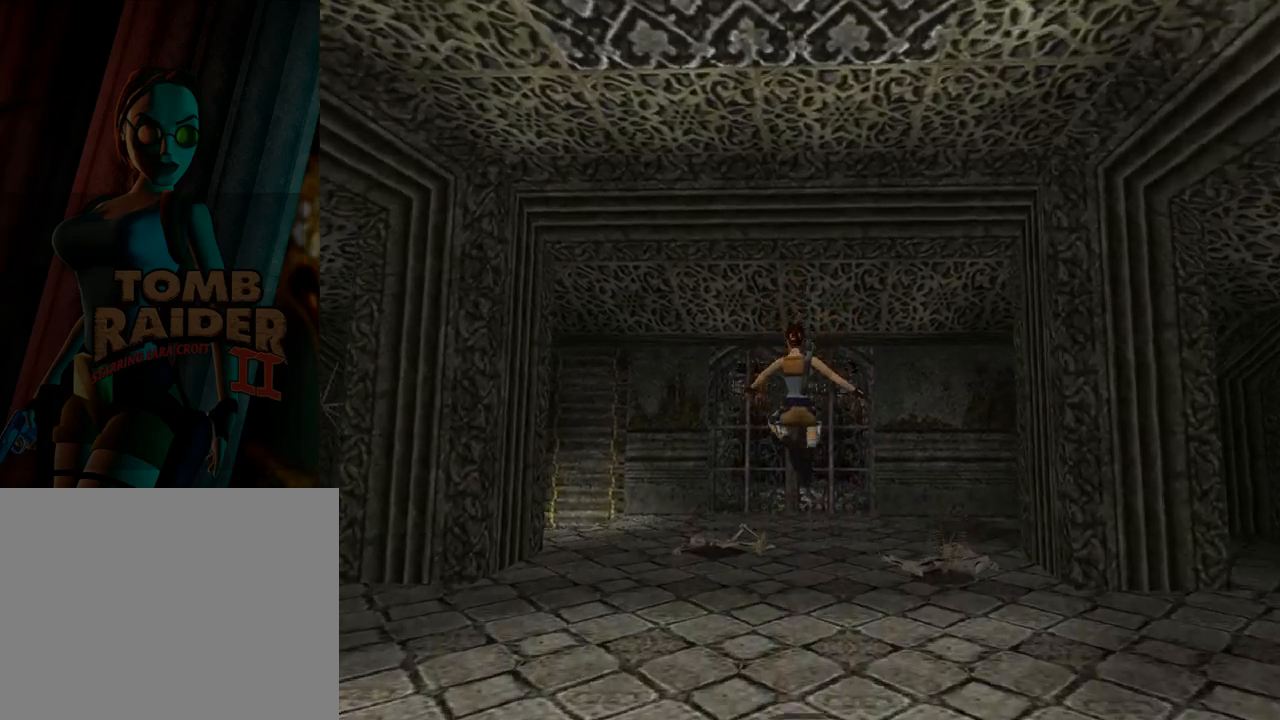
{"buttons": ["SQUARE", "DPAD_UP", "DPAD_LEFT"], "left_stick": "center", "events": [[467, "SQUARE", "down"], [500, "DPAD_LEFT", "down"]]}
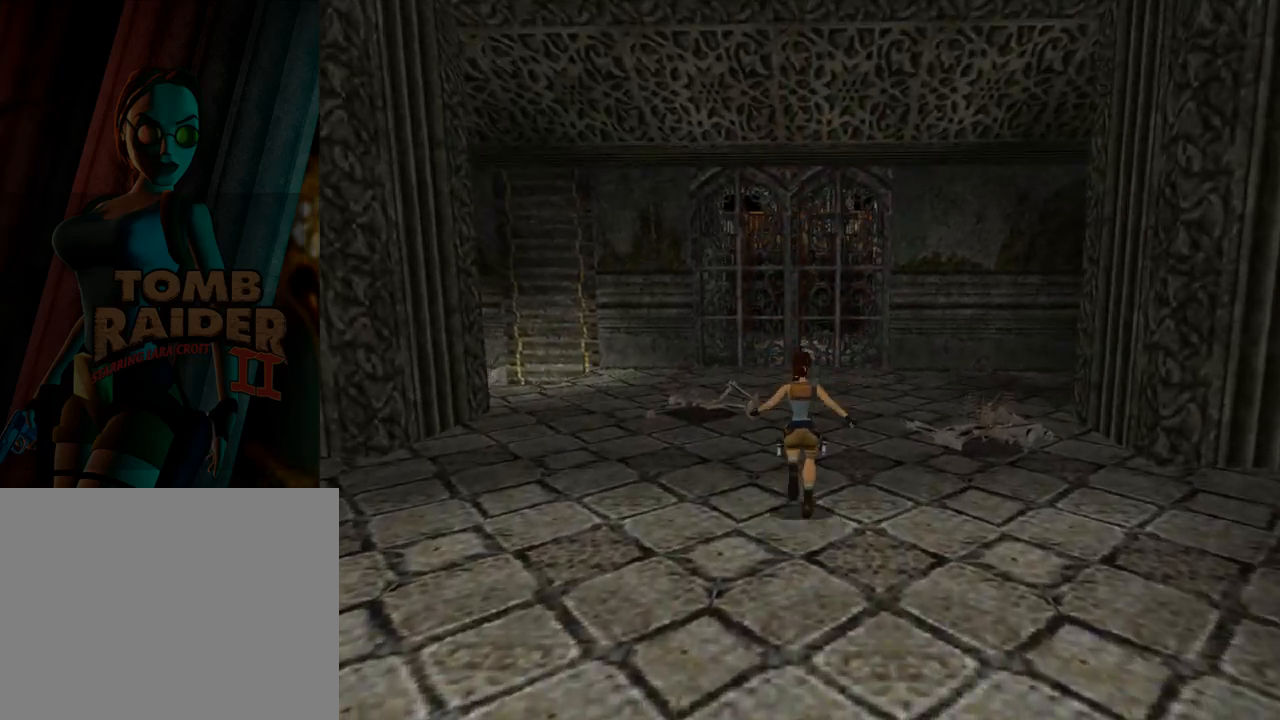
{"buttons": ["SQUARE", "DPAD_UP"], "left_stick": "center", "events": [[133, "DPAD_LEFT", "up"]]}
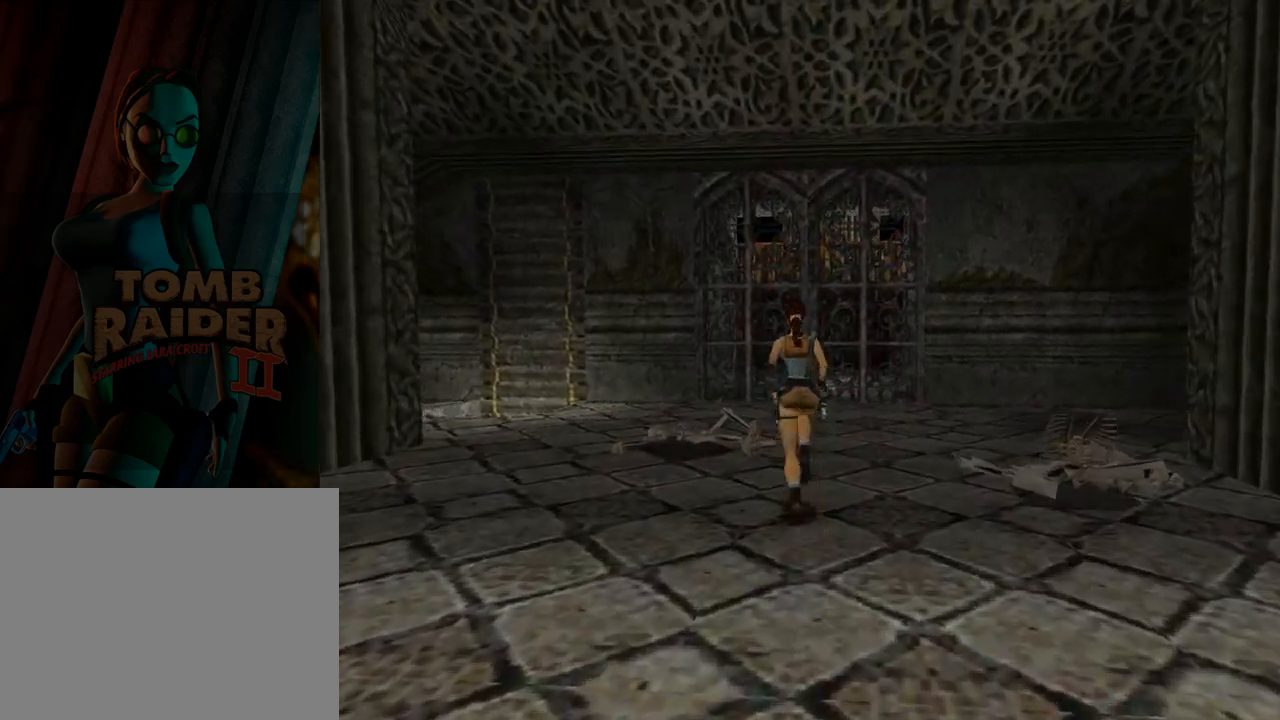
{"buttons": ["DPAD_UP", "DPAD_RIGHT"], "left_stick": "center", "events": [[267, "SQUARE", "up"], [400, "DPAD_RIGHT", "down"]]}
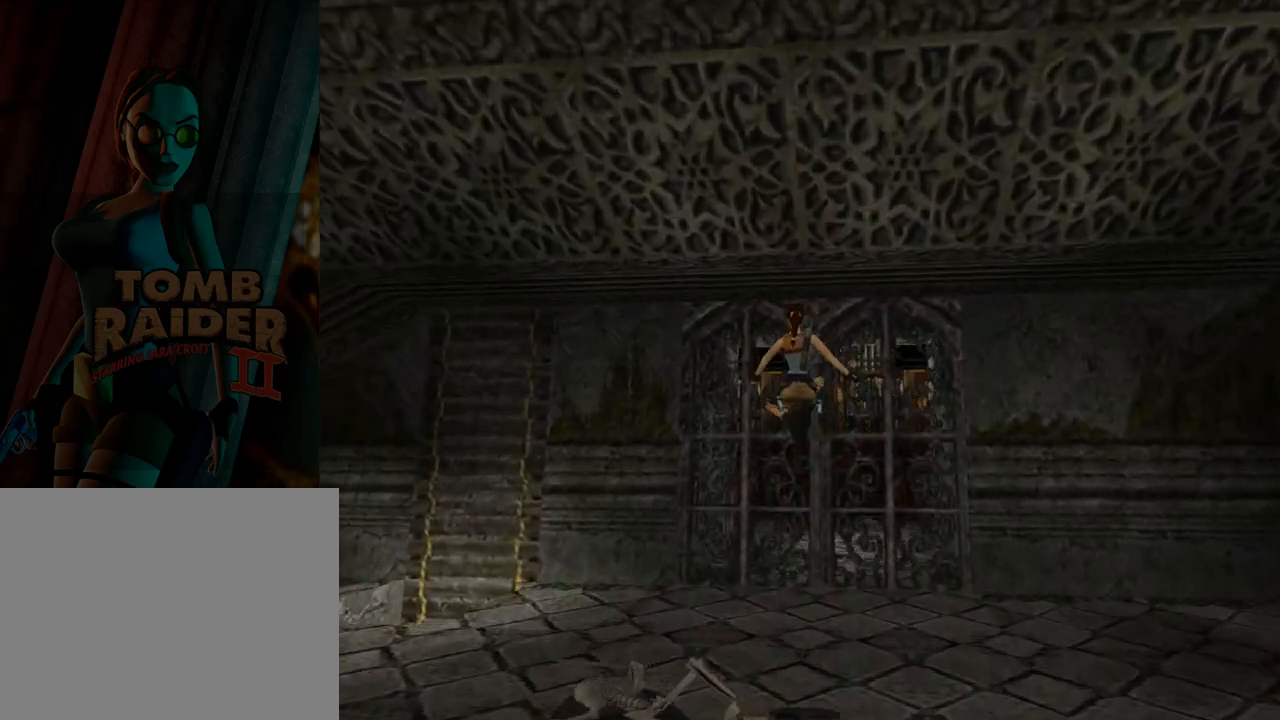
{"buttons": ["DPAD_UP"], "left_stick": "center", "events": [[133, "DPAD_RIGHT", "up"]]}
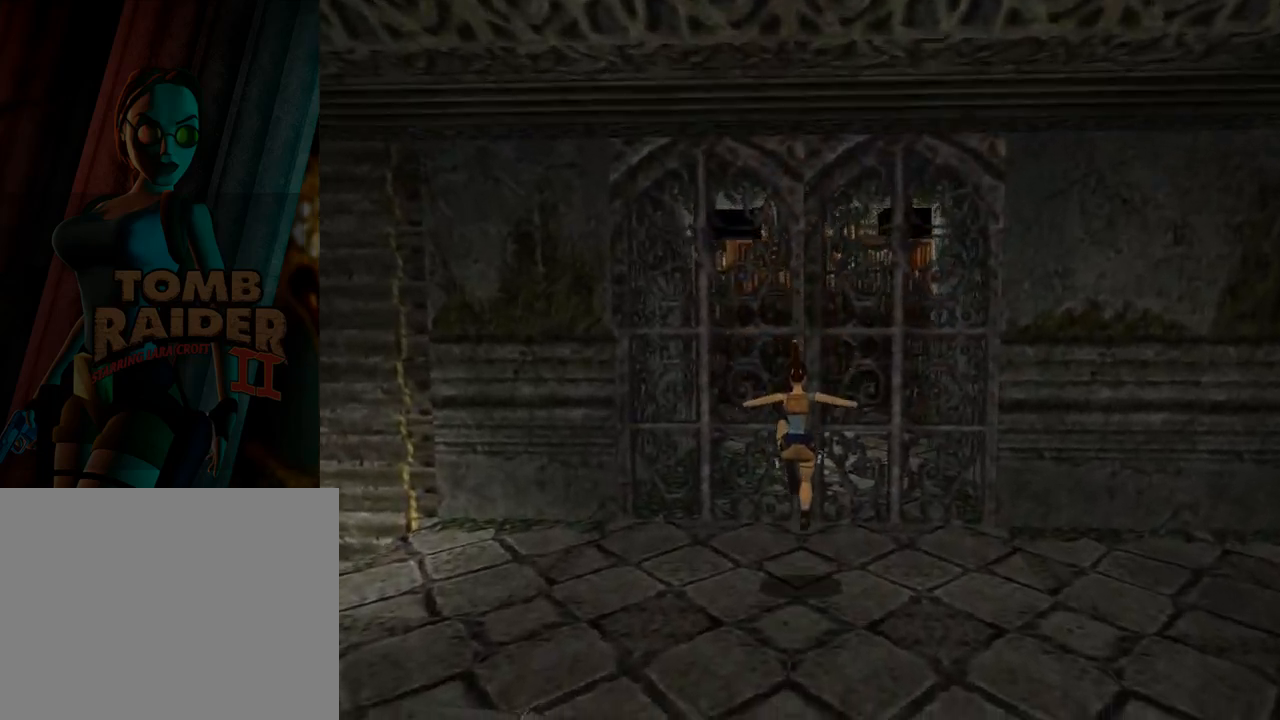
{"buttons": ["L1"], "left_stick": "center", "events": [[167, "DPAD_UP", "up"], [400, "L1", "down"]]}
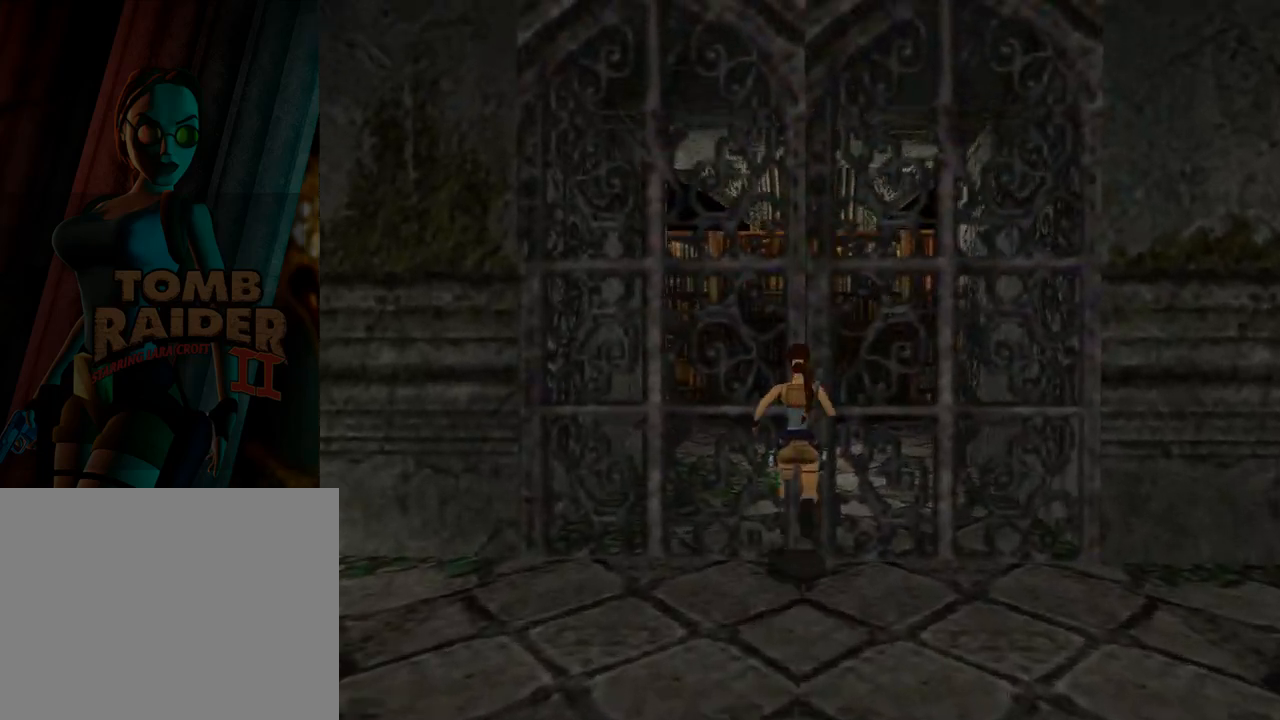
{"buttons": [], "left_stick": "center", "events": [[333, "L1", "up"]]}
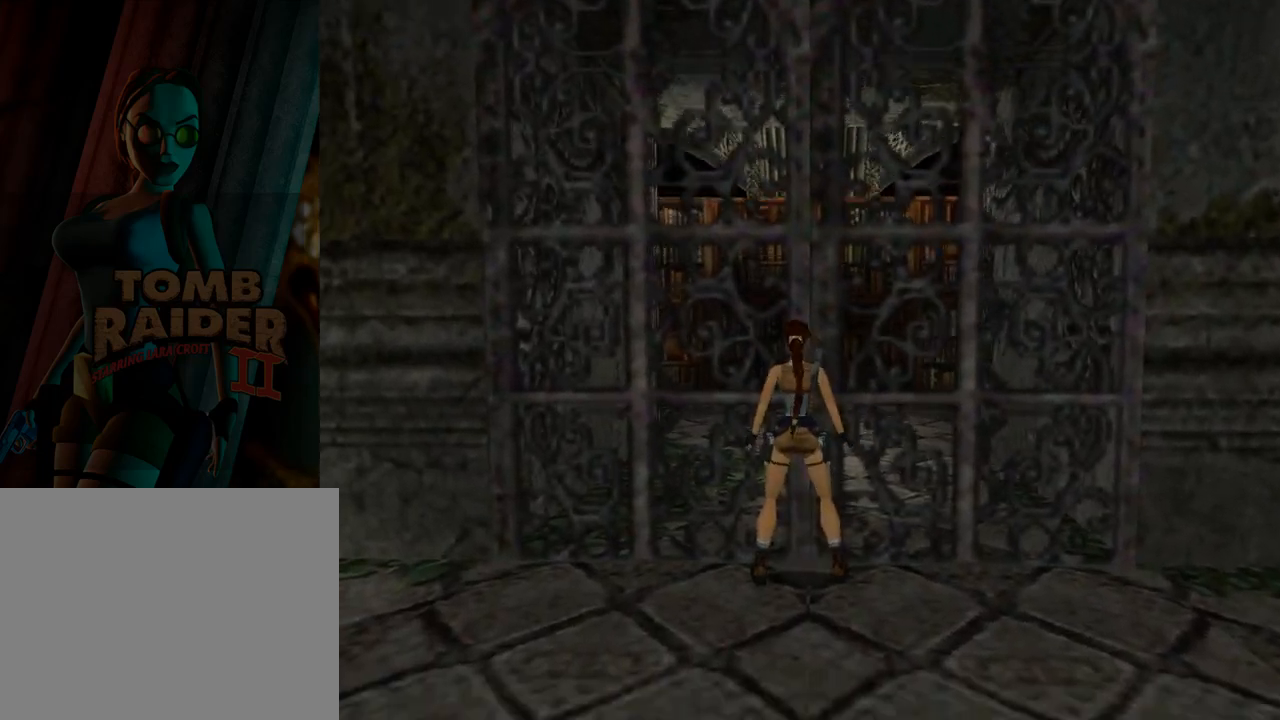
{"buttons": [], "left_stick": "center", "events": [[33, "SQUARE", "down"], [67, "DPAD_DOWN", "down"], [200, "SQUARE", "up"], [267, "CIRCLE", "down"], [300, "DPAD_DOWN", "up"], [467, "CIRCLE", "up"]]}
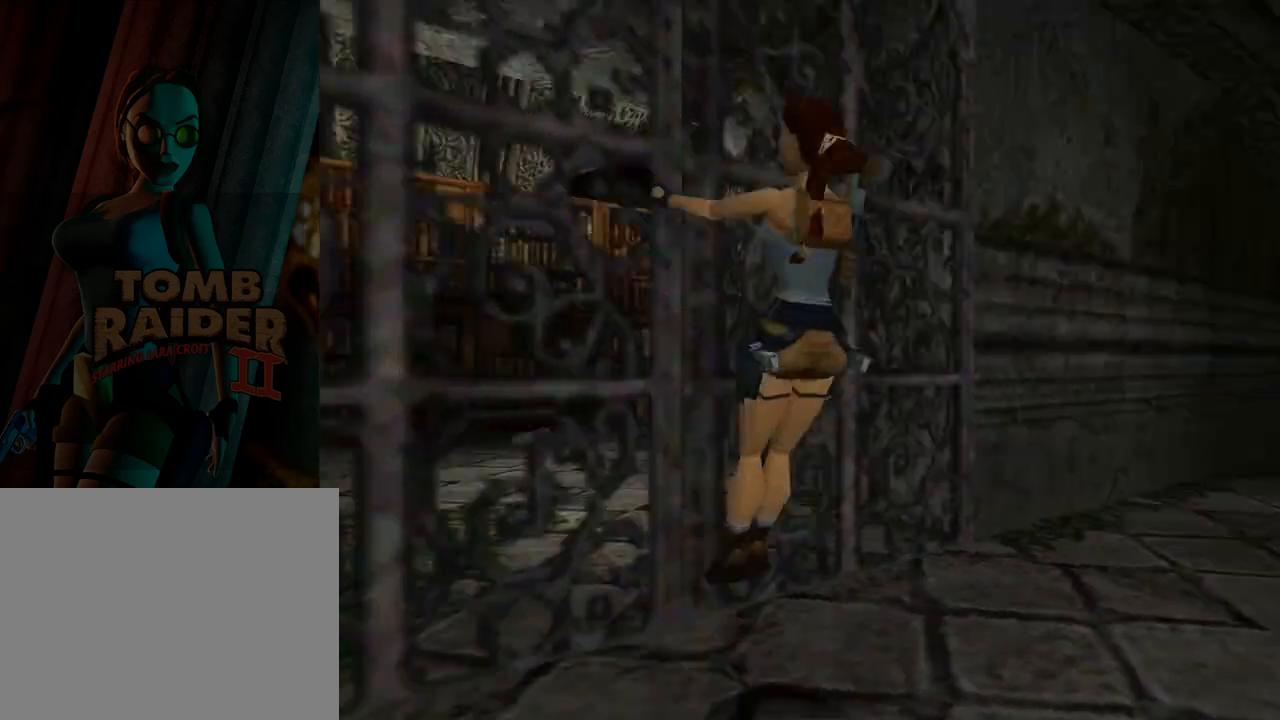
{"buttons": ["DPAD_UP"], "left_stick": "center", "events": [[333, "DPAD_UP", "down"]]}